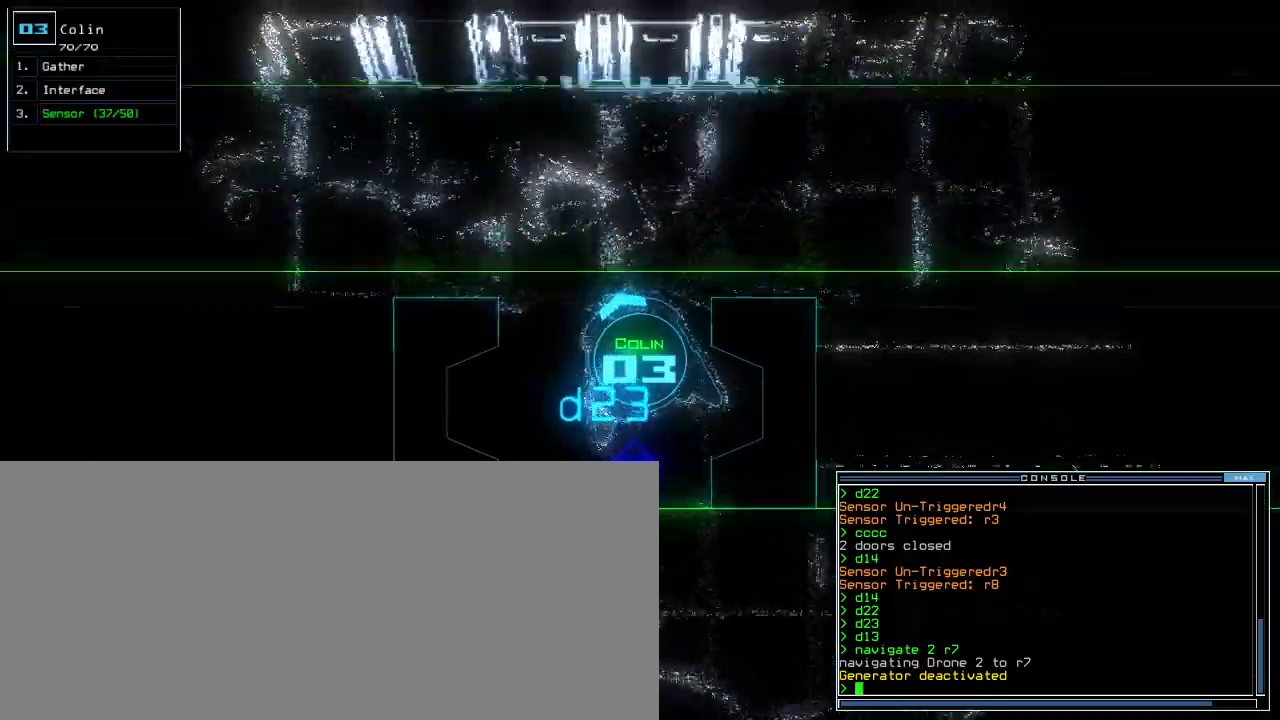
Gameplay with keyboard; each line is a JSON object with the keys held at the frame after it. "events" lists presses ("down") and releases ("up") of ".", "0", "1", "2", "3", "4", "5", "6", "7", "8", "9", "a", "b", "backspace", "c", "caps_lock", "comma", "ctrl_l", "ctrl_r", "d", "down", "e", "equals", "escape", "f", "f8", "g", "h", "i", "j", "k", "l", "left", "m", "minus", "n", "o", "p", "q", "quote", "r", "return", "right", "s", "semicolon", "shift_l", "shift_r", "space", "t", "tab", "tilde", "u", "up", "v", "w", "x", "y" and "z" between this image and that frame as [ms after this image, input, new state], when the widget could be followed in between. No other keys are recorded. Mouse input is not recorded. Not read: other_keys.
{"keys": ["right", "up"], "events": [[150, "right", "down"]]}
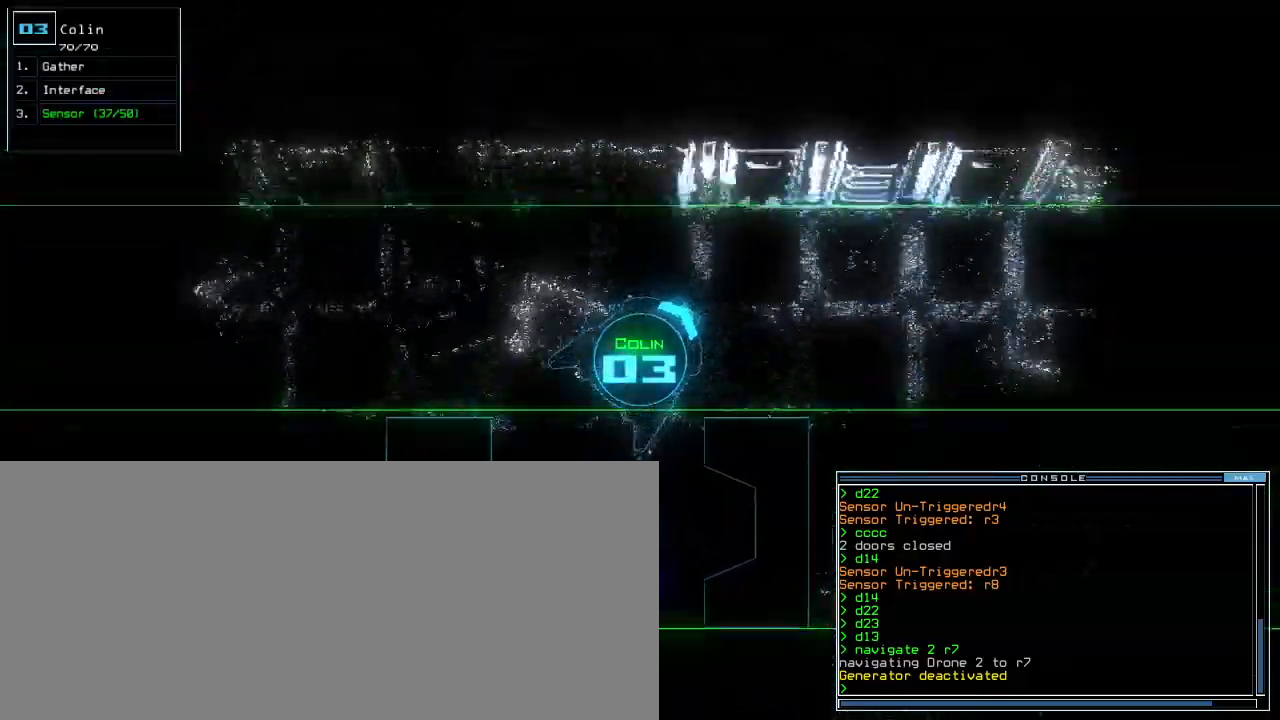
{"keys": ["up"], "events": [[167, "right", "up"], [350, "right", "down"], [433, "right", "up"]]}
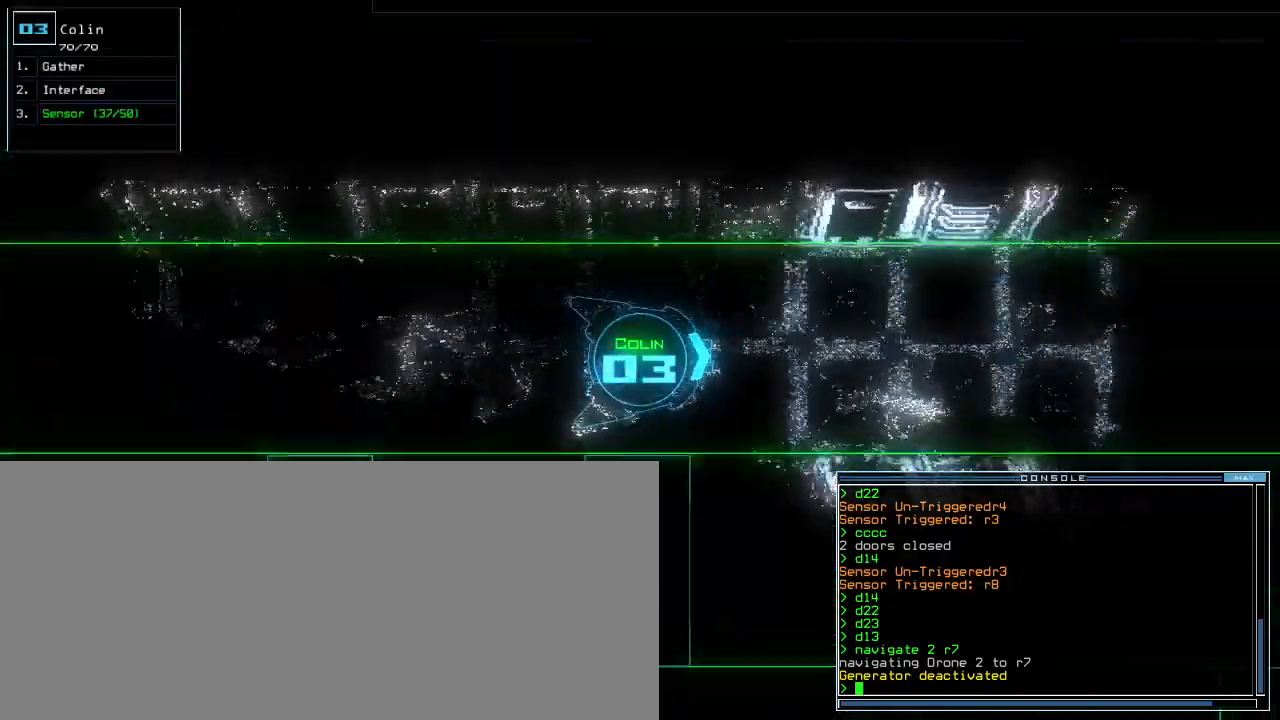
{"keys": ["up"], "events": [[33, "return", "down"], [67, "return", "up"], [150, "shift_r", "down"], [300, "shift_r", "up"]]}
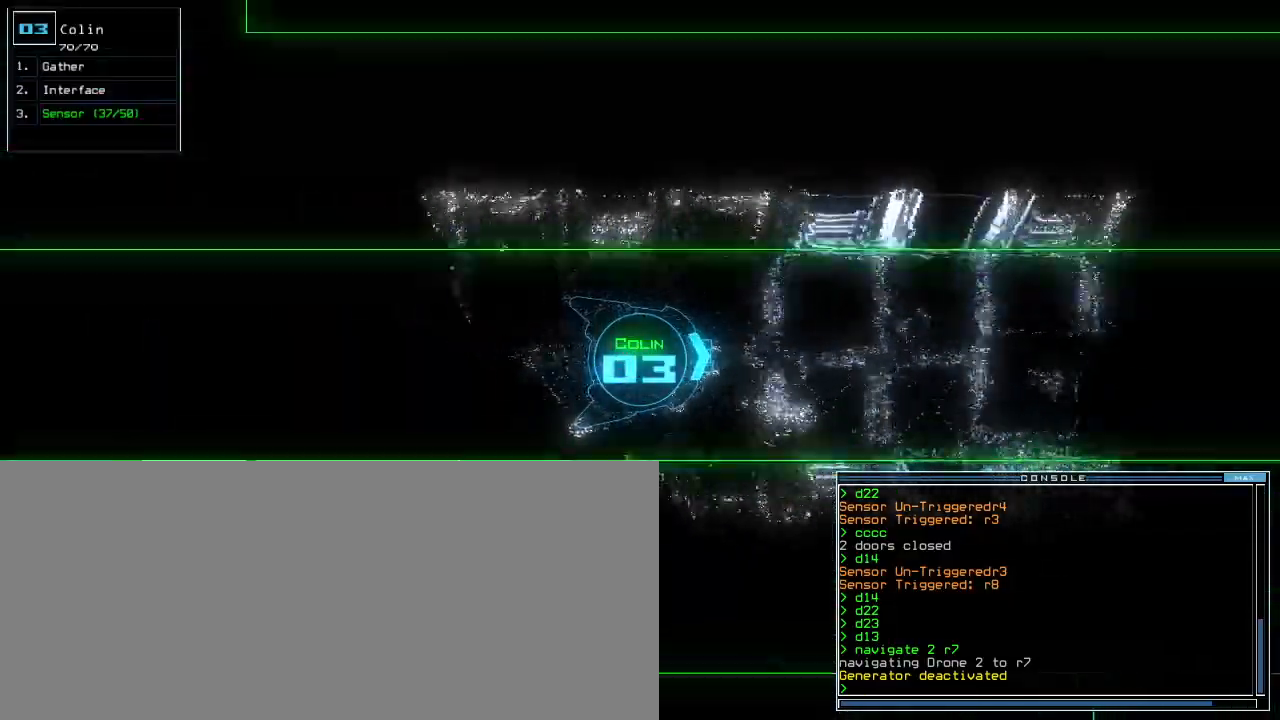
{"keys": ["left", "up"], "events": [[233, "right", "down"], [300, "right", "up"], [500, "left", "down"]]}